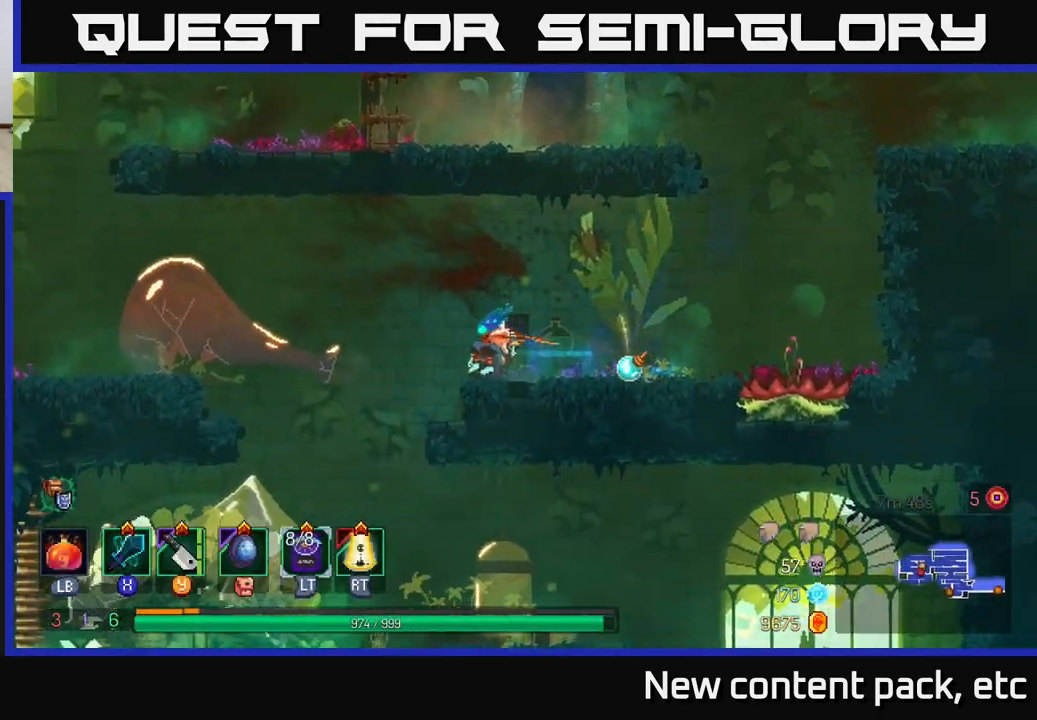
Gameplay with a controller (Xbox layout); each line is a JSON object with the inputs held at the frame after it. "events" lists button and stick changes between this image and that frame as [ms after this image, input, new state], when the widget could be followed in between.
{"buttons": [], "left_stick": "center", "right_stick": "center", "events": [[83, "right_stick", "center"], [167, "left_stick", "down"], [217, "A", "down"], [317, "A", "up"], [417, "left_stick", "center"]]}
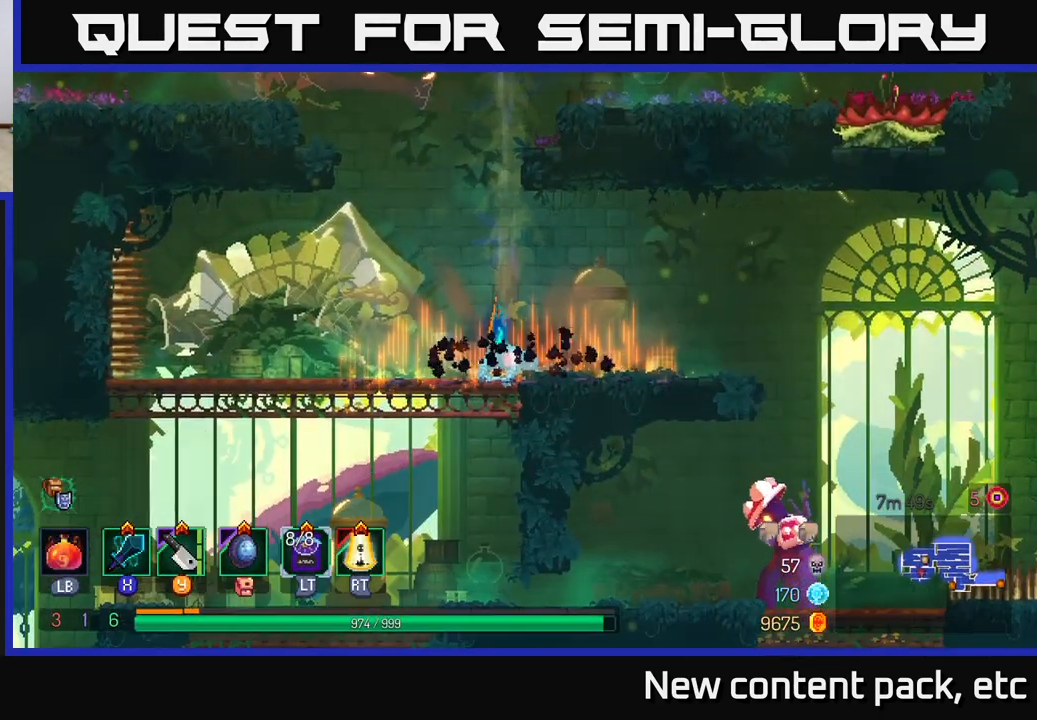
{"buttons": [], "left_stick": "right", "right_stick": "center", "events": [[233, "left_stick", "right"]]}
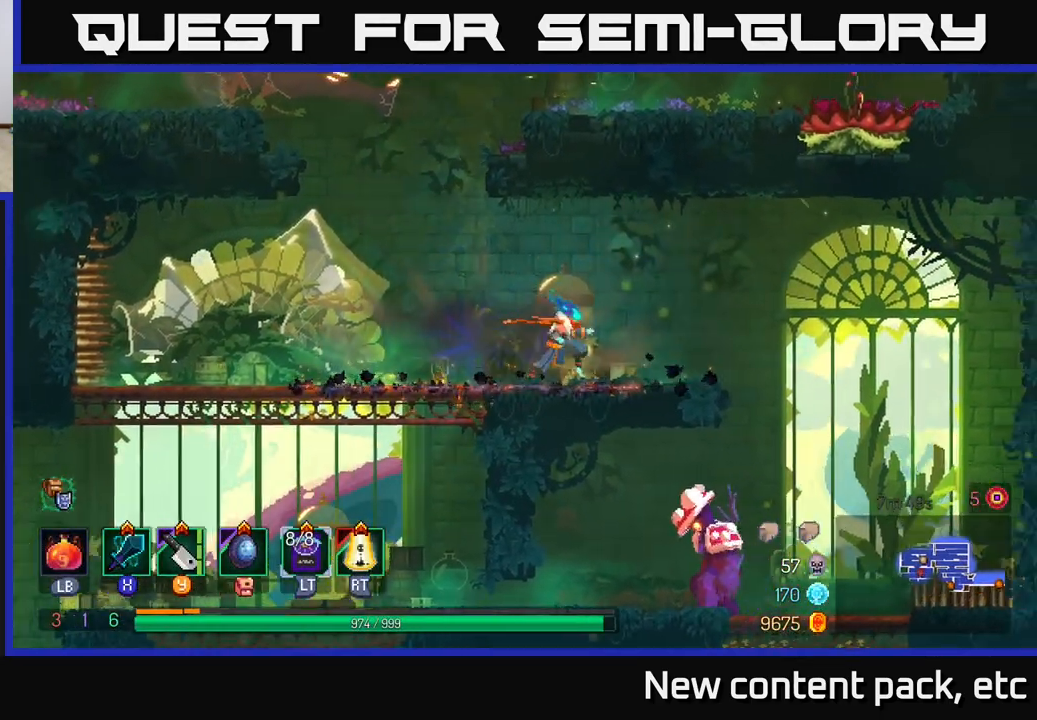
{"buttons": ["A"], "left_stick": "down", "right_stick": "center", "events": [[133, "A", "down"], [267, "A", "up"], [433, "left_stick", "down"], [467, "A", "down"]]}
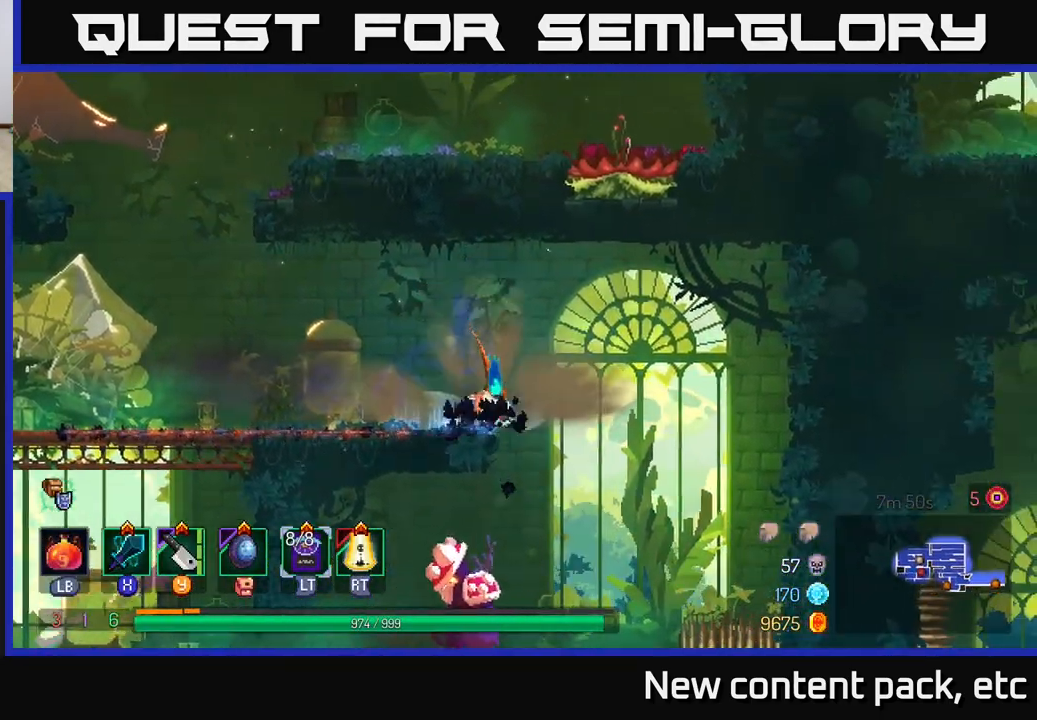
{"buttons": [], "left_stick": "down", "right_stick": "center", "events": [[67, "A", "up"], [200, "left_stick", "center"], [333, "left_stick", "right"], [450, "A", "down"], [467, "left_stick", "down"], [483, "A", "up"]]}
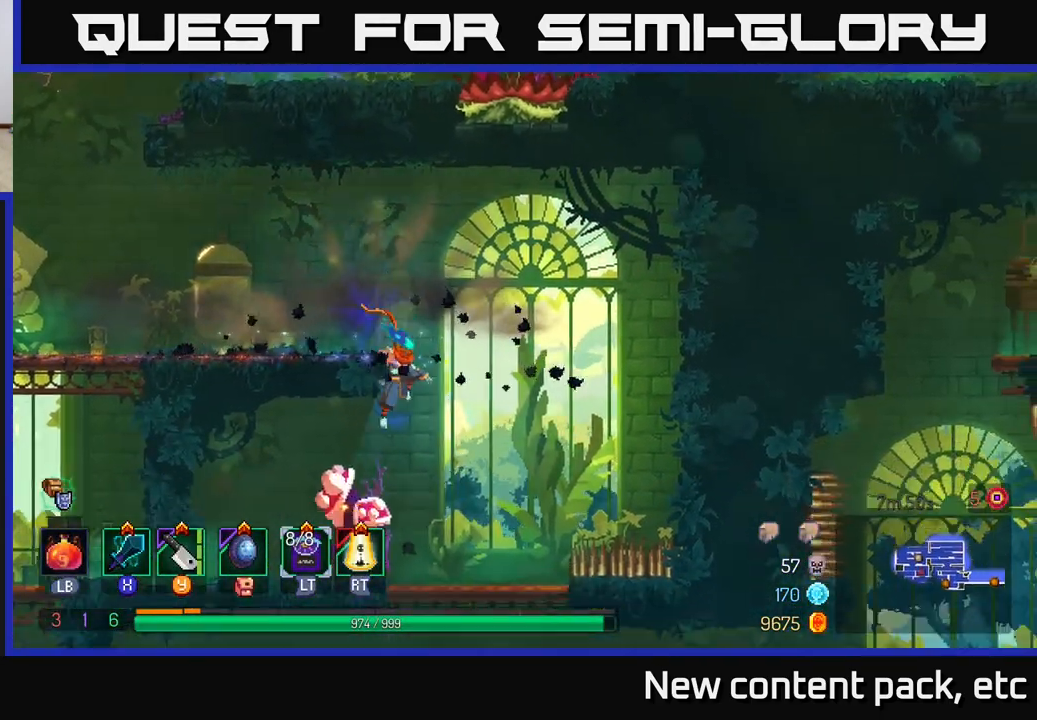
{"buttons": [], "left_stick": "left", "right_stick": "center", "events": [[50, "A", "down"], [117, "A", "up"], [283, "left_stick", "center"], [500, "left_stick", "left"]]}
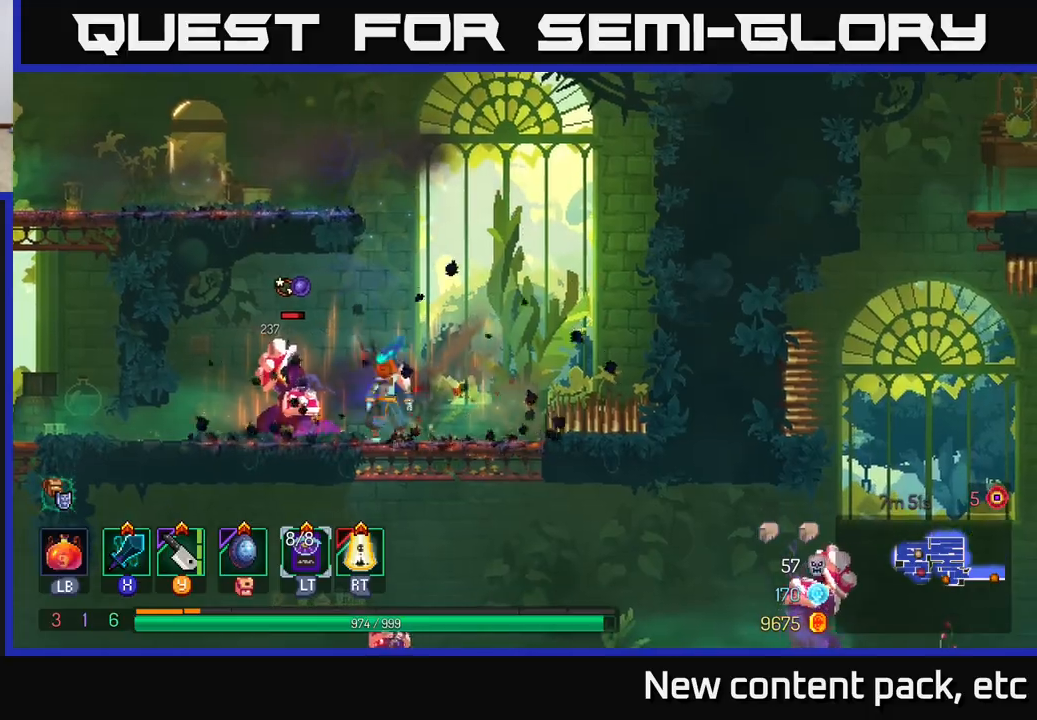
{"buttons": [], "left_stick": "center", "right_stick": "center", "events": [[50, "X", "down"], [133, "X", "up"], [267, "left_stick", "center"]]}
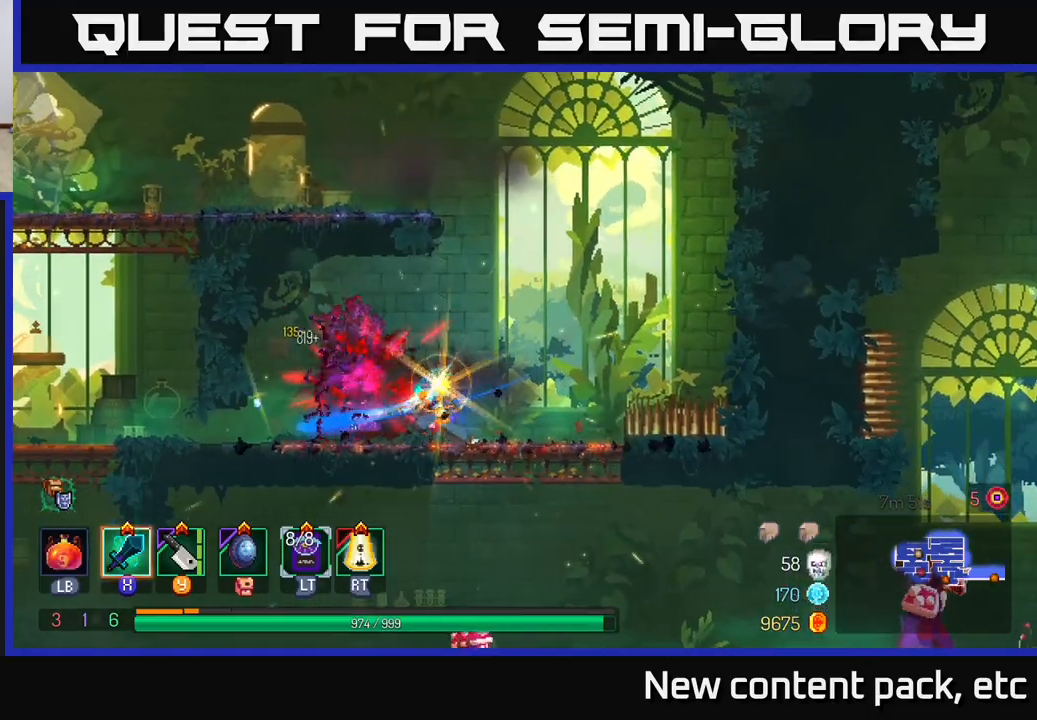
{"buttons": [], "left_stick": "right", "right_stick": "center", "events": [[333, "left_stick", "right"]]}
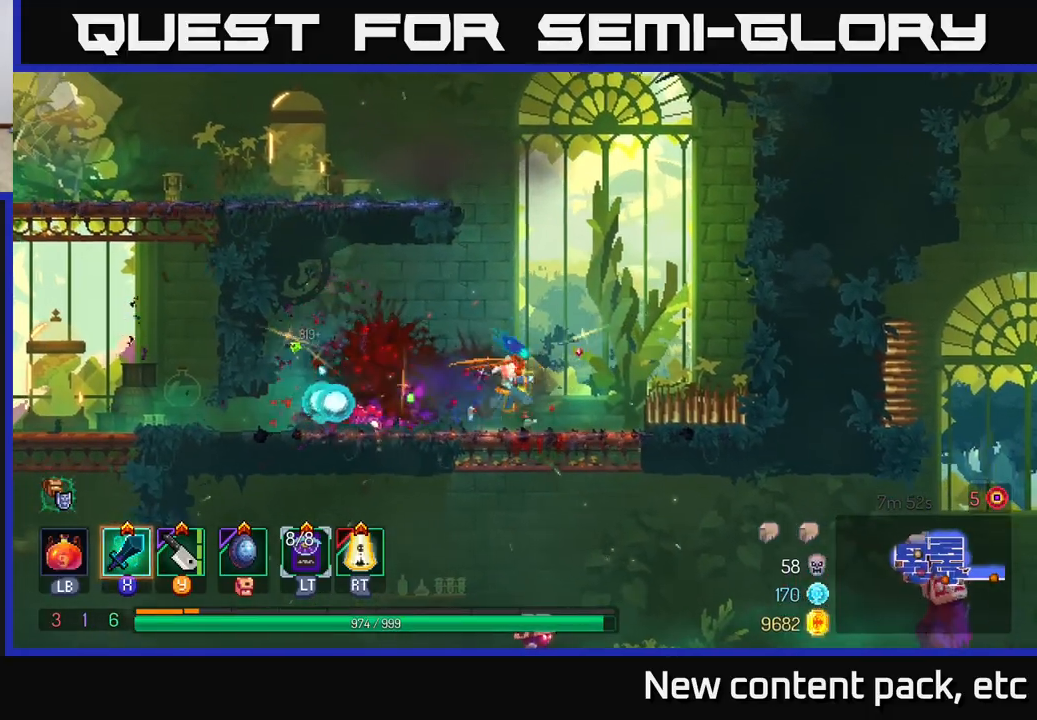
{"buttons": [], "left_stick": "right", "right_stick": "center", "events": [[33, "A", "down"], [33, "left_stick", "down"], [83, "A", "up"], [133, "A", "down"], [217, "A", "up"], [283, "left_stick", "center"], [433, "left_stick", "right"]]}
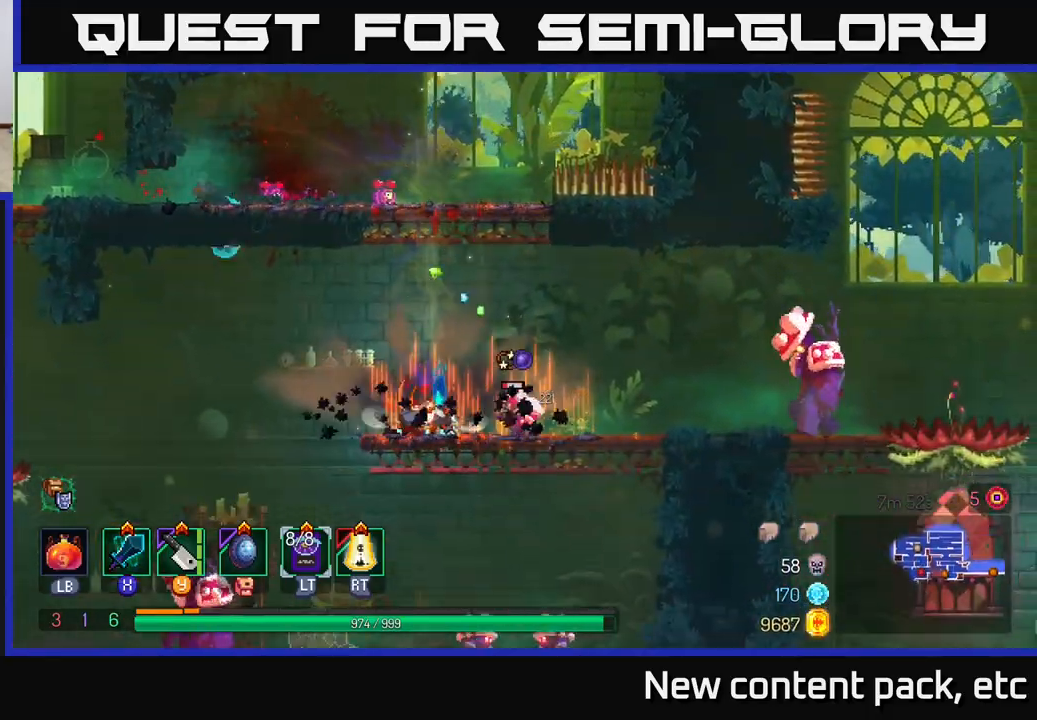
{"buttons": ["Y"], "left_stick": "right", "right_stick": "center", "events": [[133, "Y", "down"], [217, "Y", "up"], [450, "Y", "down"]]}
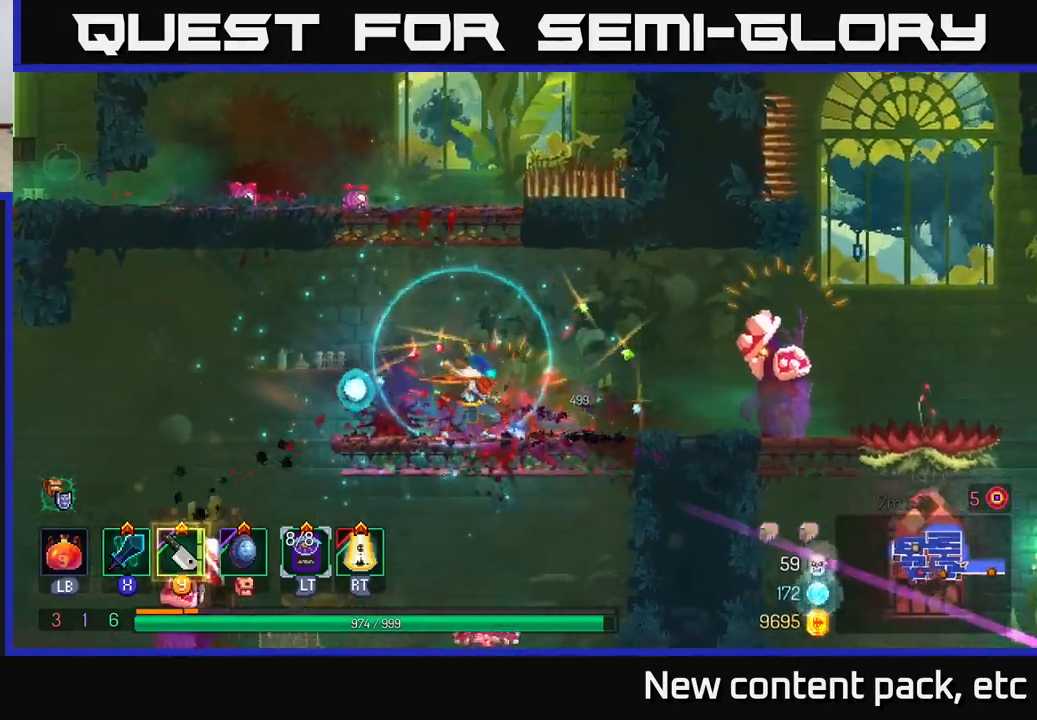
{"buttons": [], "left_stick": "right", "right_stick": "center", "events": [[17, "Y", "up"], [383, "B", "down"], [483, "B", "up"]]}
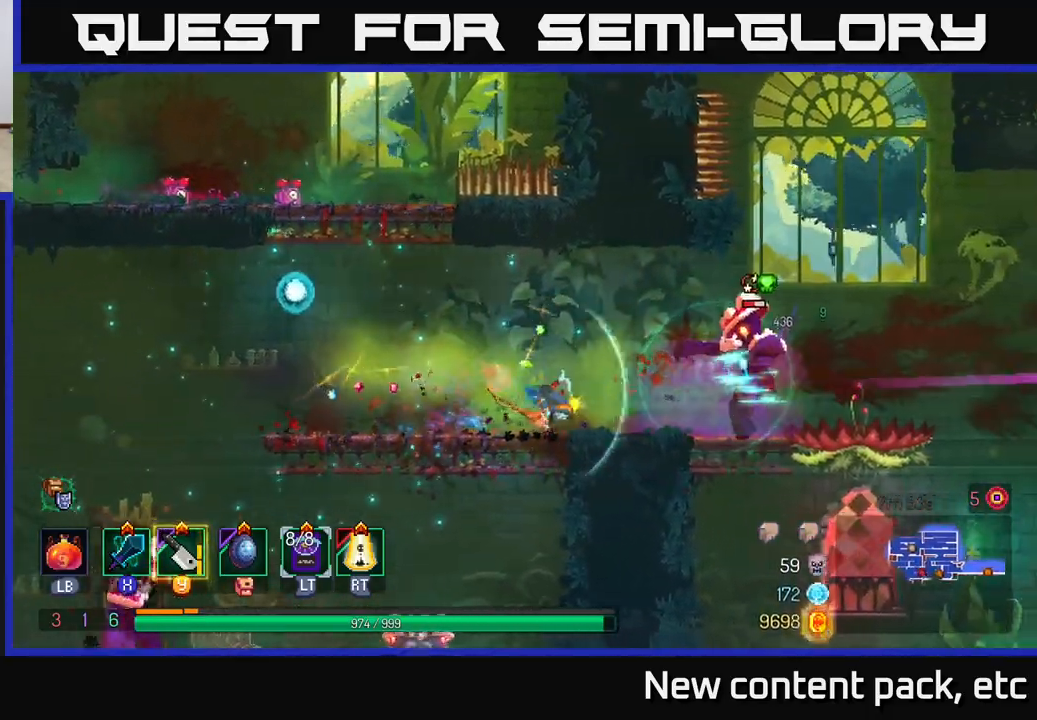
{"buttons": [], "left_stick": "right", "right_stick": "center", "events": [[117, "X", "down"], [183, "X", "up"]]}
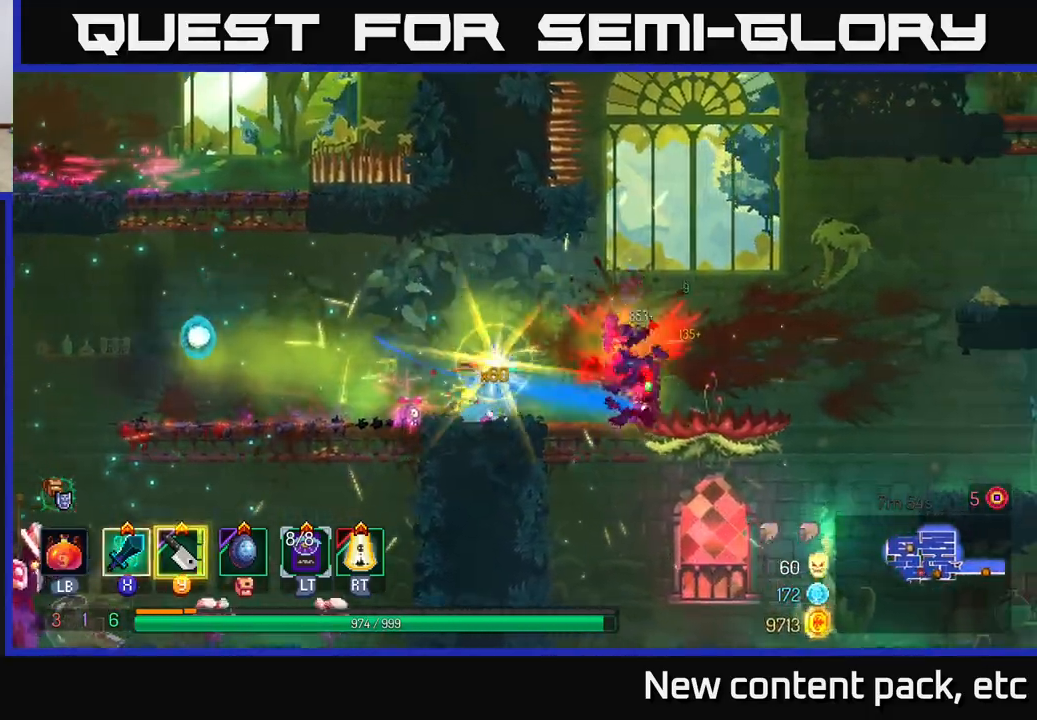
{"buttons": [], "left_stick": "left", "right_stick": "center", "events": [[17, "left_stick", "center"], [150, "left_stick", "left"], [283, "B", "down"], [400, "B", "up"]]}
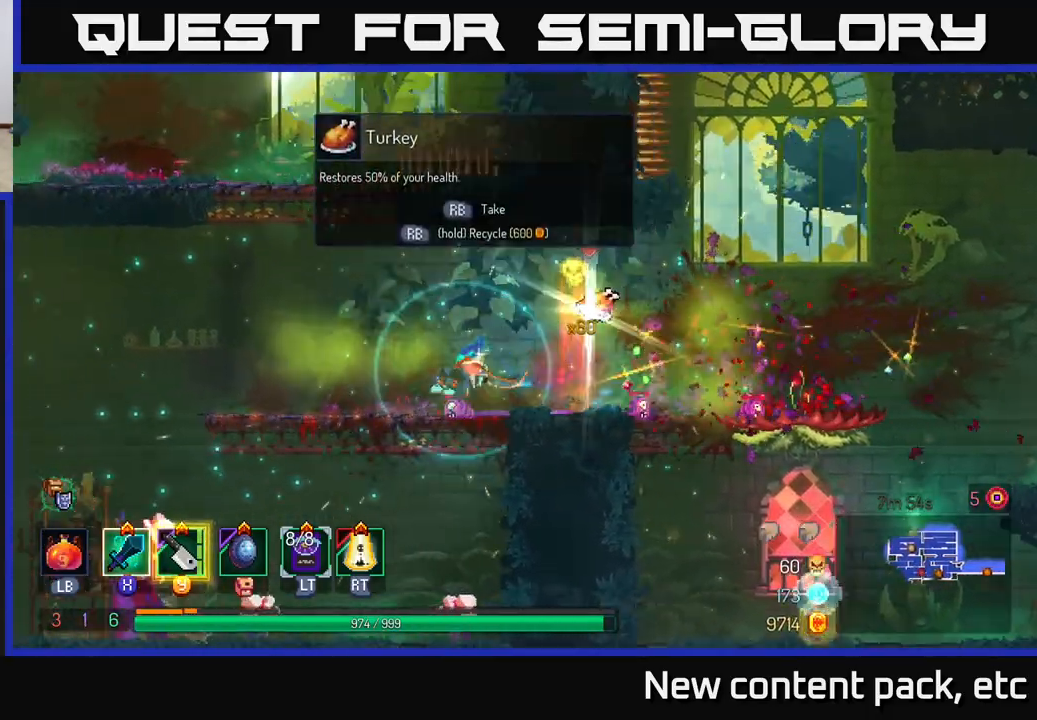
{"buttons": ["A"], "left_stick": "left", "right_stick": "center", "events": [[433, "A", "down"]]}
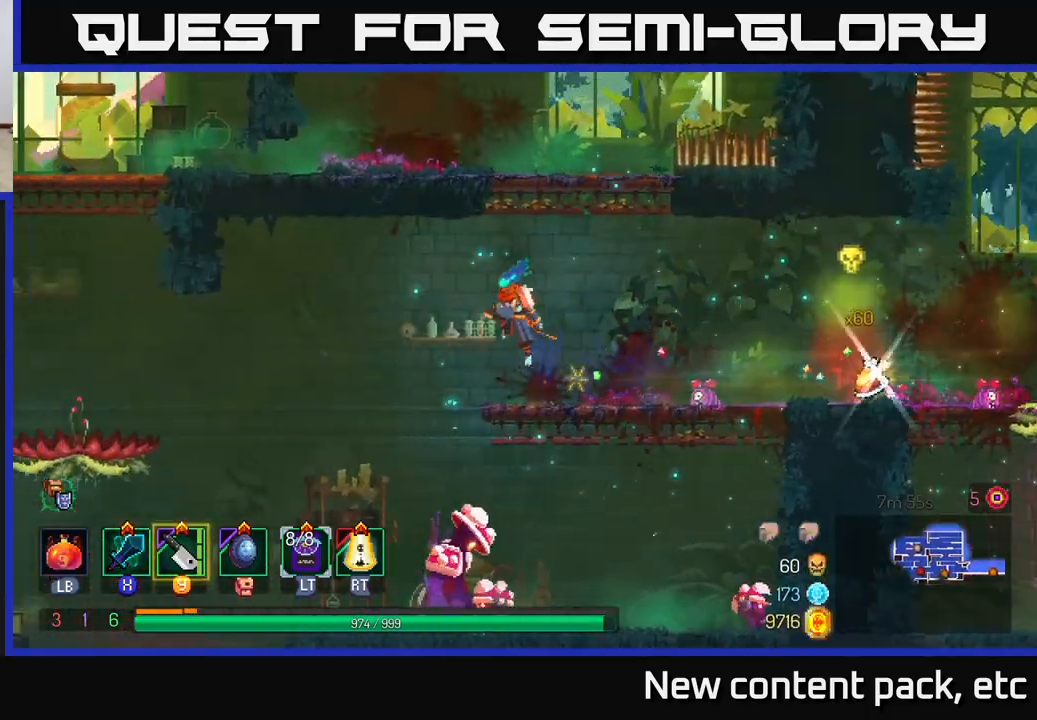
{"buttons": [], "left_stick": "center", "right_stick": "center", "events": [[67, "A", "up"], [100, "left_stick", "down"], [150, "A", "down"], [250, "A", "up"], [350, "left_stick", "center"]]}
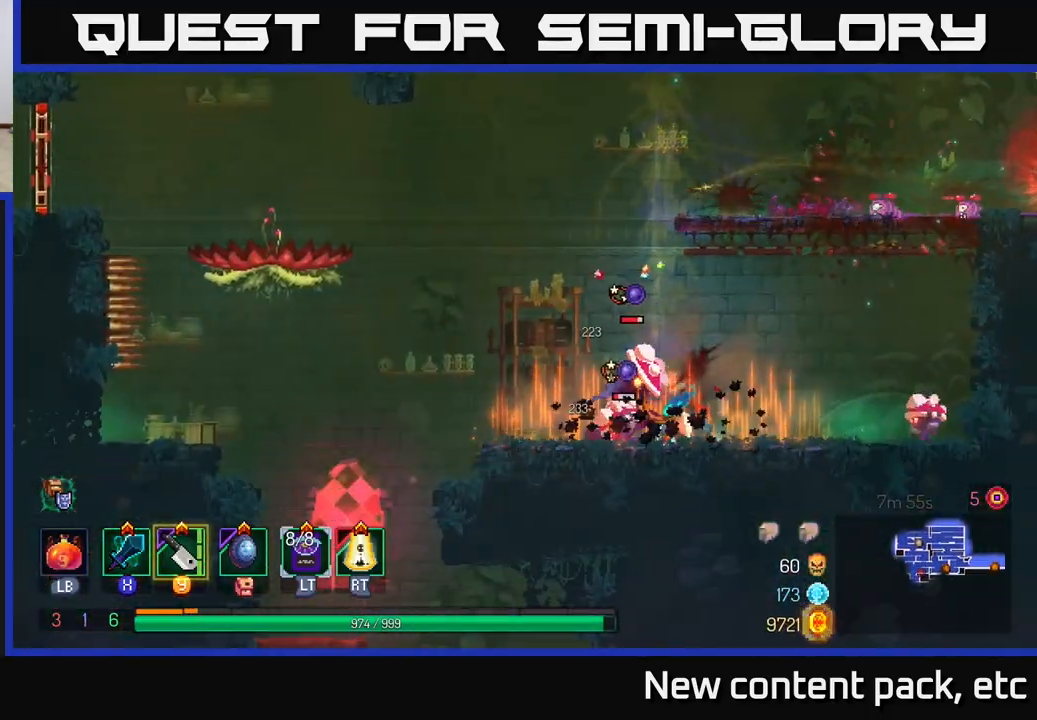
{"buttons": [], "left_stick": "left", "right_stick": "center", "events": [[183, "X", "down"], [267, "X", "up"], [400, "left_stick", "left"]]}
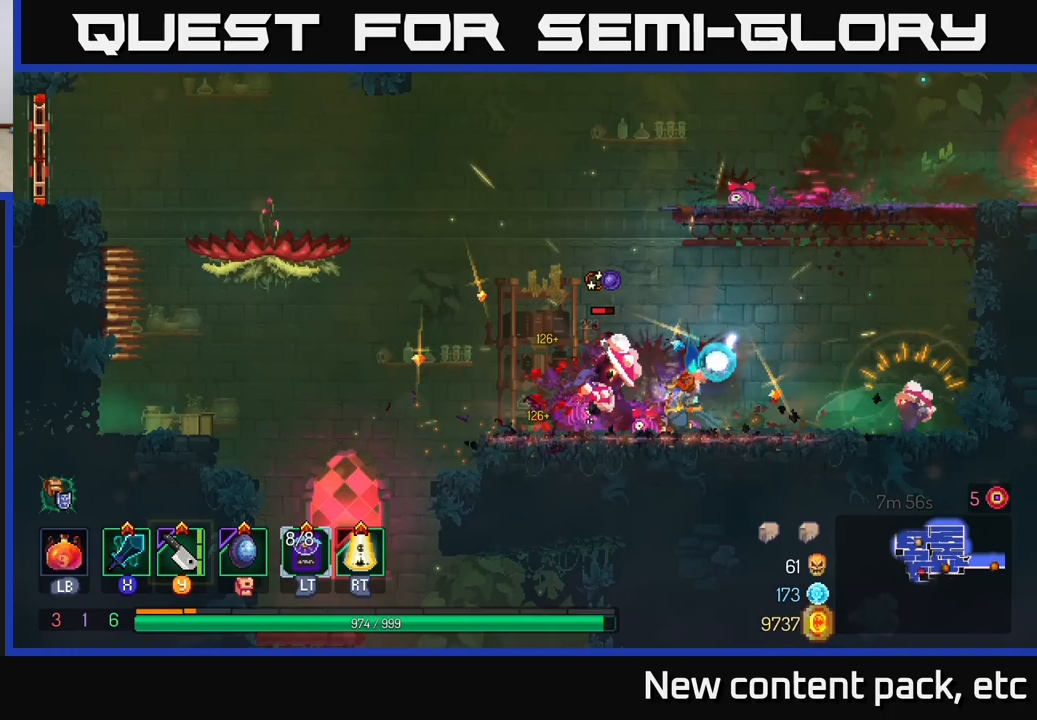
{"buttons": [], "left_stick": "right", "right_stick": "center", "events": [[133, "left_stick", "center"], [267, "left_stick", "right"], [300, "Y", "down"], [383, "Y", "up"]]}
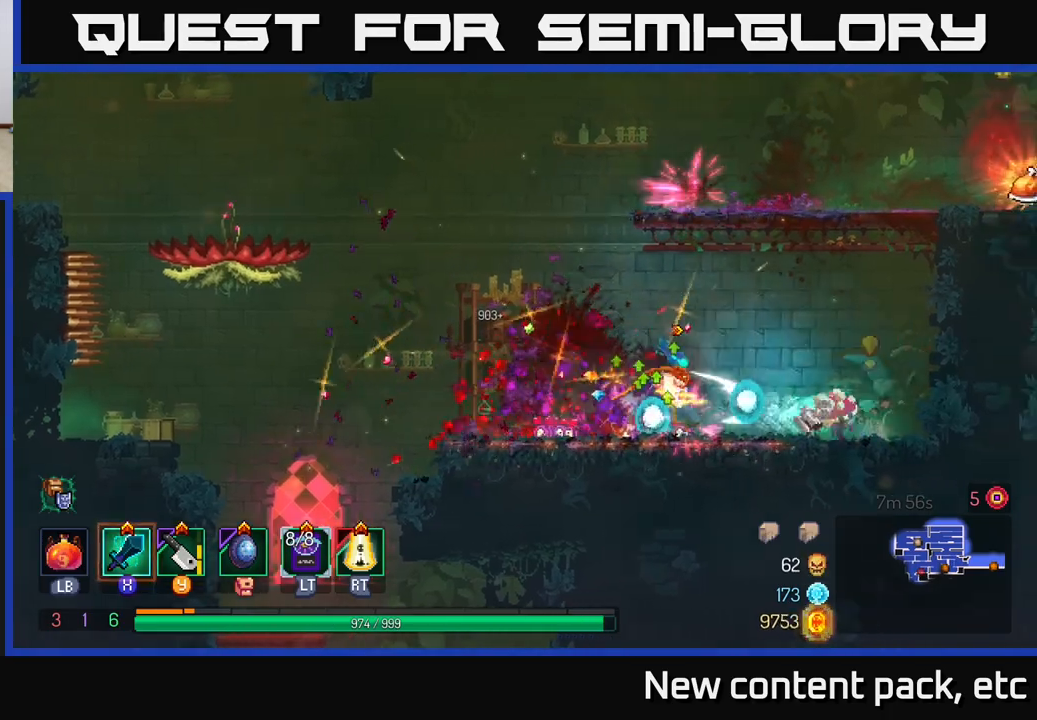
{"buttons": ["A"], "left_stick": "right", "right_stick": "center", "events": [[267, "A", "down"], [400, "A", "up"], [450, "A", "down"]]}
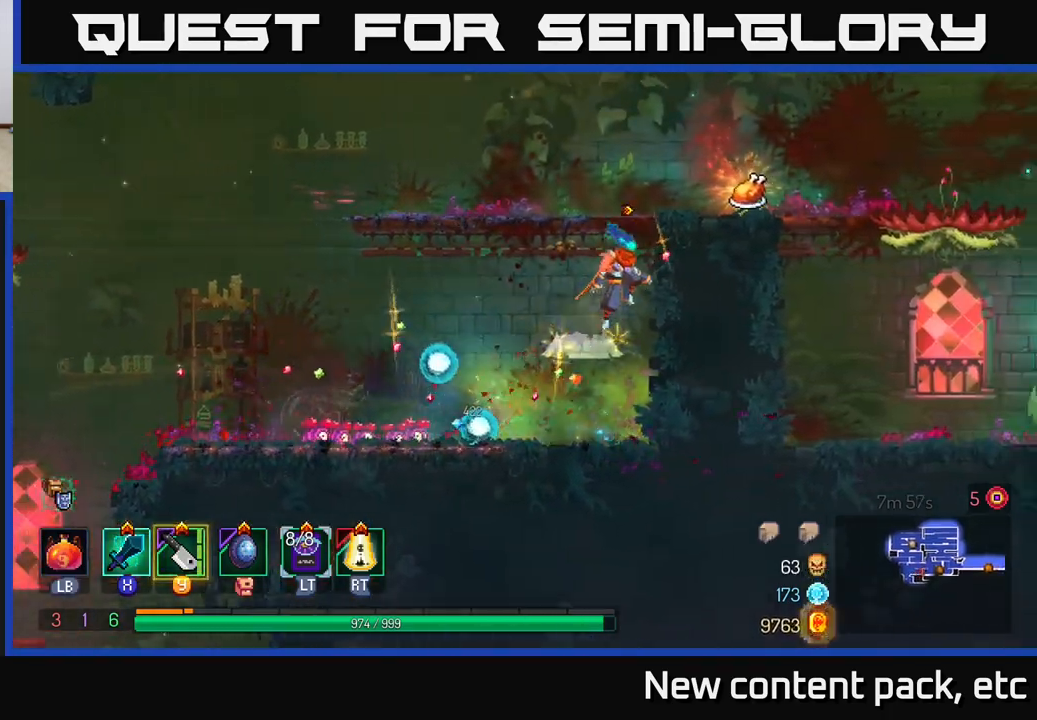
{"buttons": [], "left_stick": "center", "right_stick": "center", "events": [[117, "A", "up"], [367, "left_stick", "center"]]}
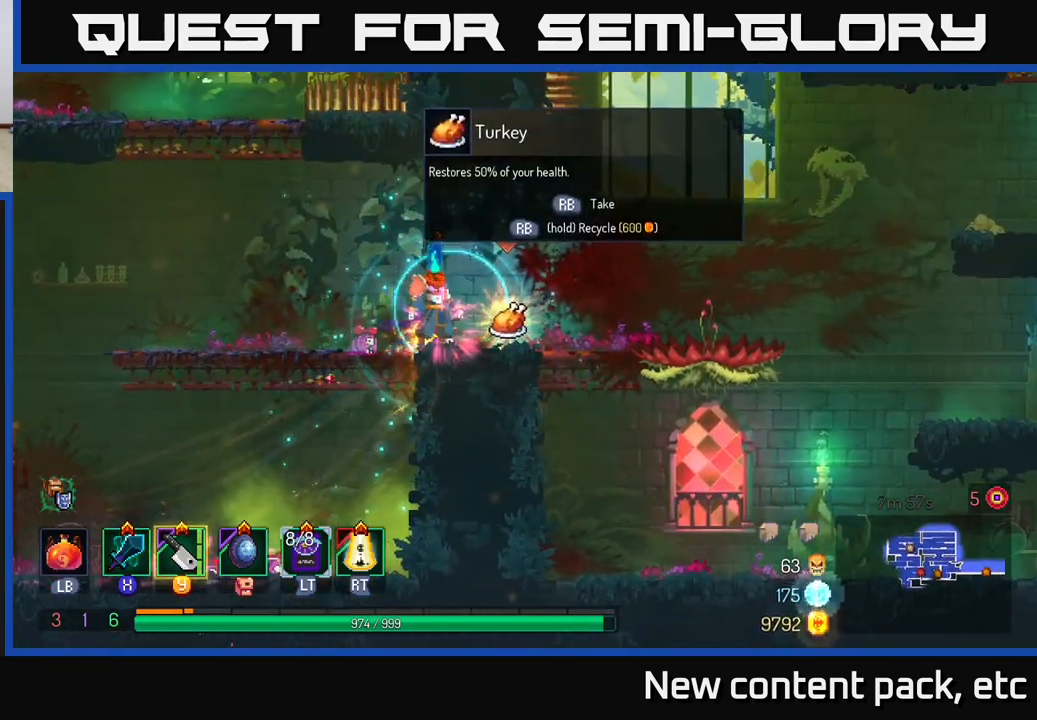
{"buttons": [], "left_stick": "right", "right_stick": "center", "events": [[233, "left_stick", "right"], [367, "R1", "down"], [417, "R1", "up"]]}
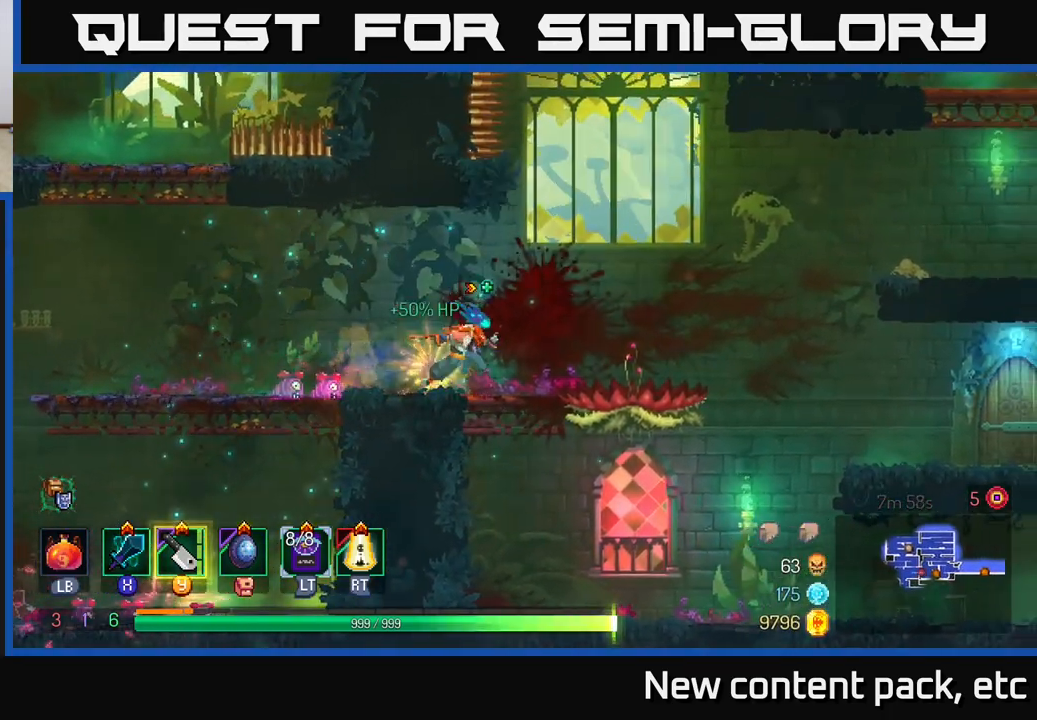
{"buttons": [], "left_stick": "right", "right_stick": "center", "events": []}
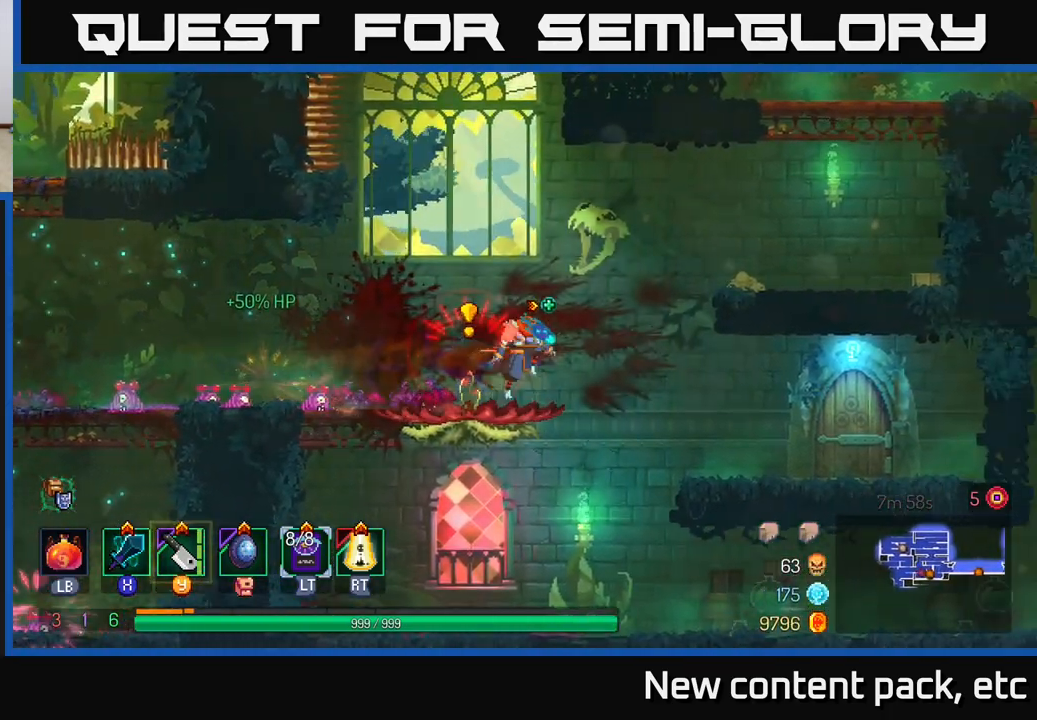
{"buttons": [], "left_stick": "right", "right_stick": "center", "events": []}
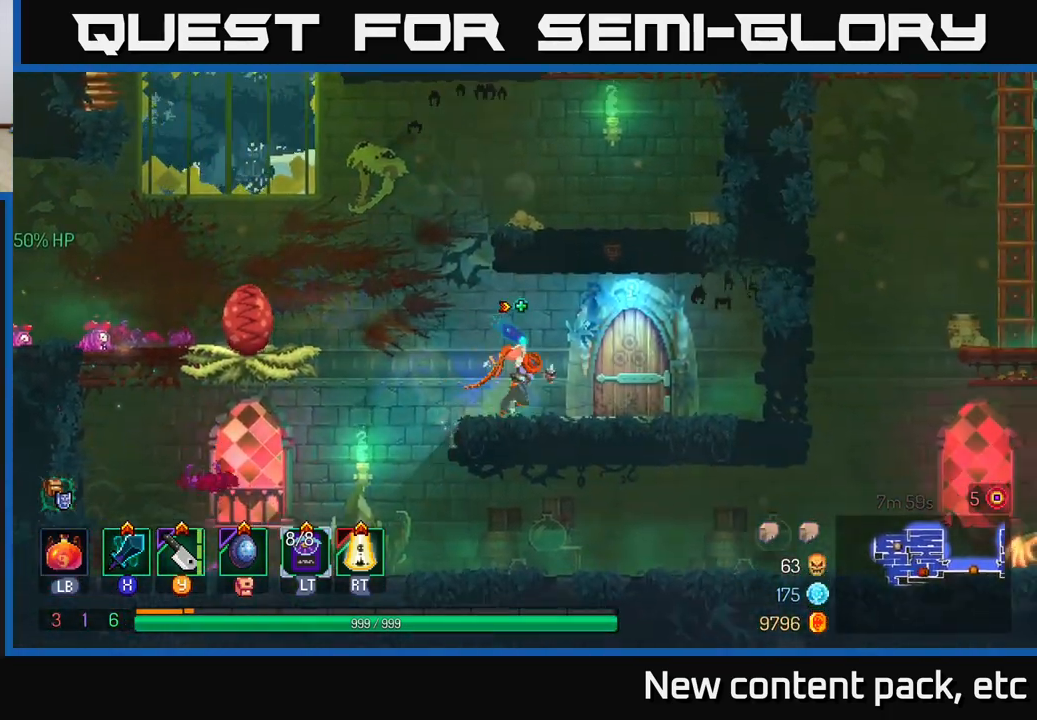
{"buttons": [], "left_stick": "center", "right_stick": "center", "events": [[233, "left_stick", "left"], [450, "left_stick", "center"]]}
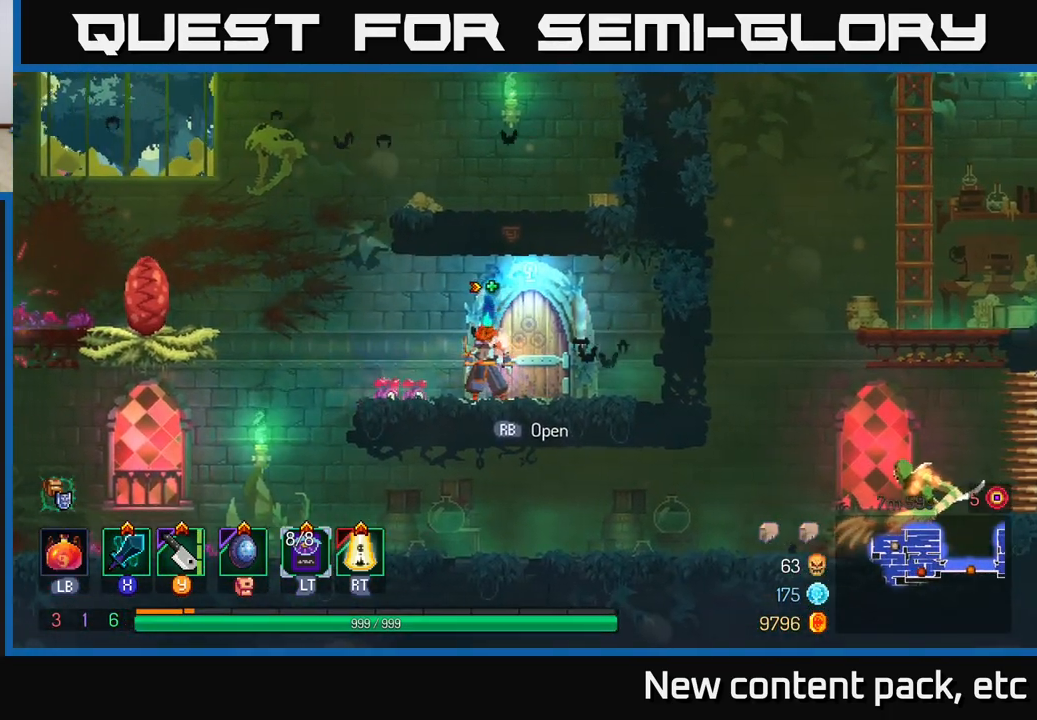
{"buttons": [], "left_stick": "center", "right_stick": "center", "events": [[50, "left_stick", "right"], [67, "R1", "down"], [150, "R1", "up"], [217, "left_stick", "center"]]}
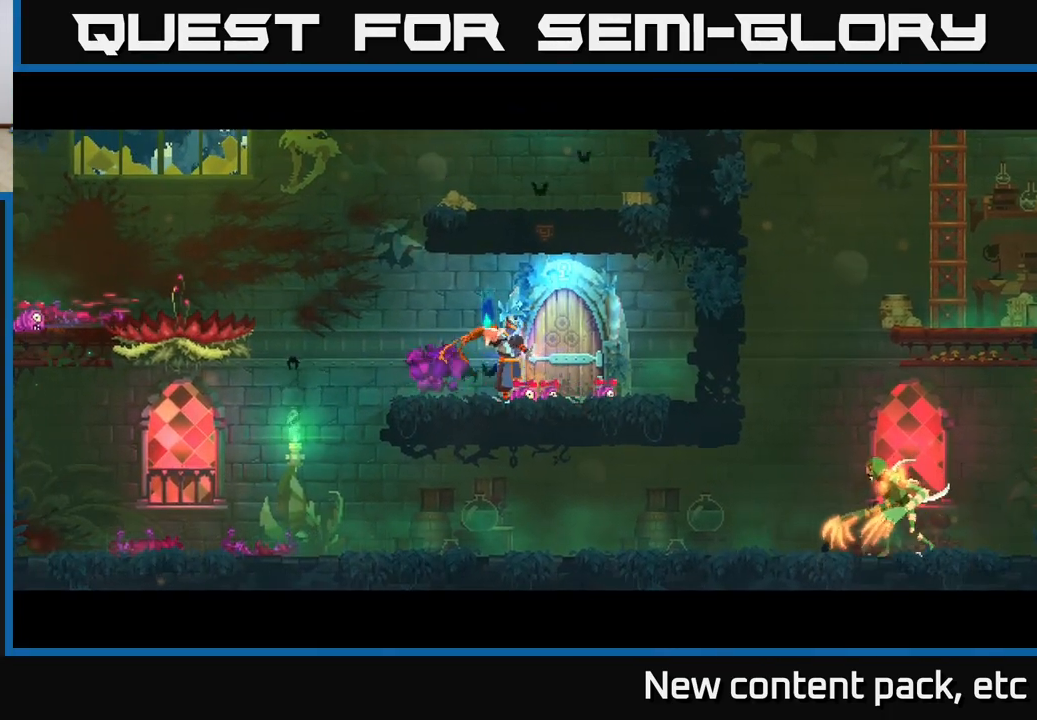
{"buttons": [], "left_stick": "center", "right_stick": "center", "events": []}
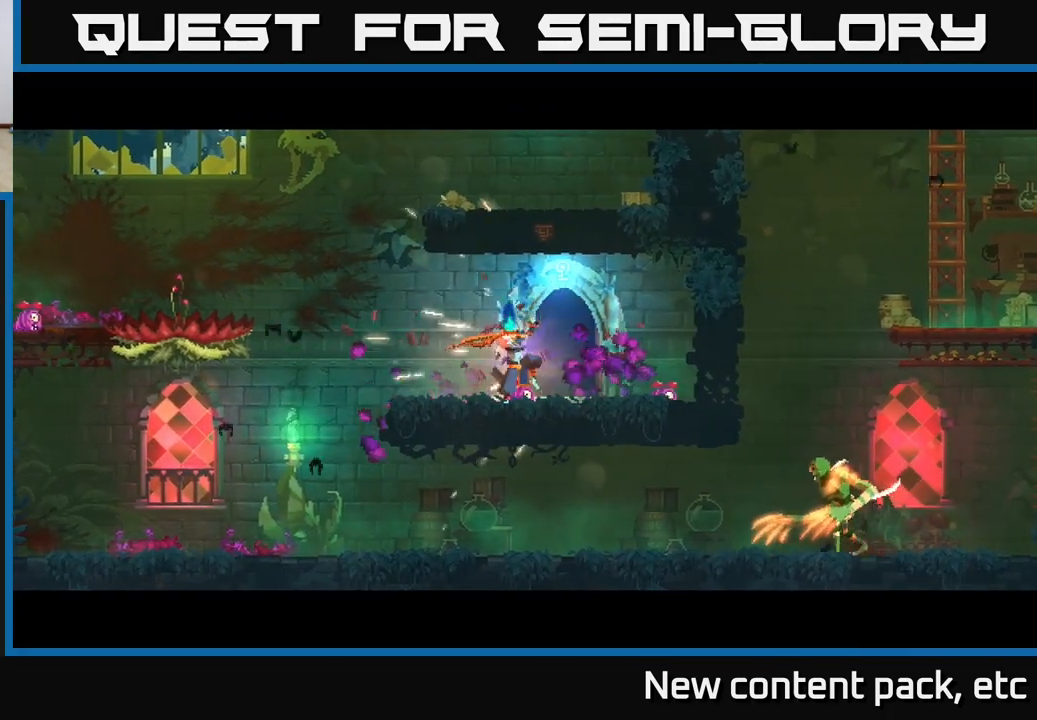
{"buttons": [], "left_stick": "center", "right_stick": "center", "events": []}
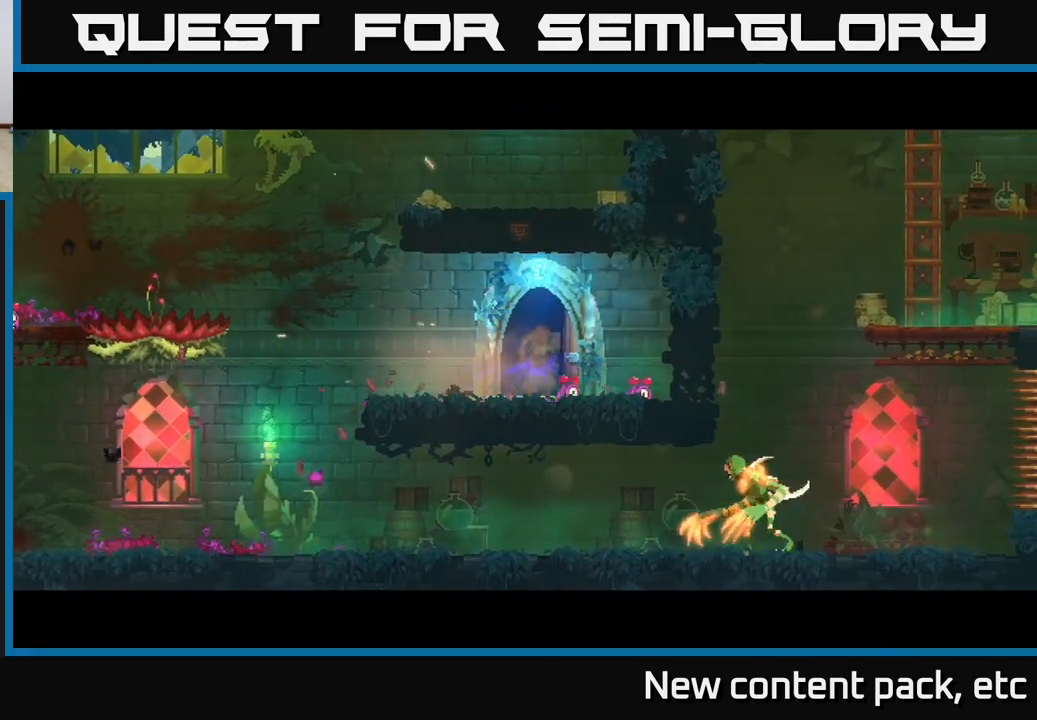
{"buttons": [], "left_stick": "center", "right_stick": "center", "events": []}
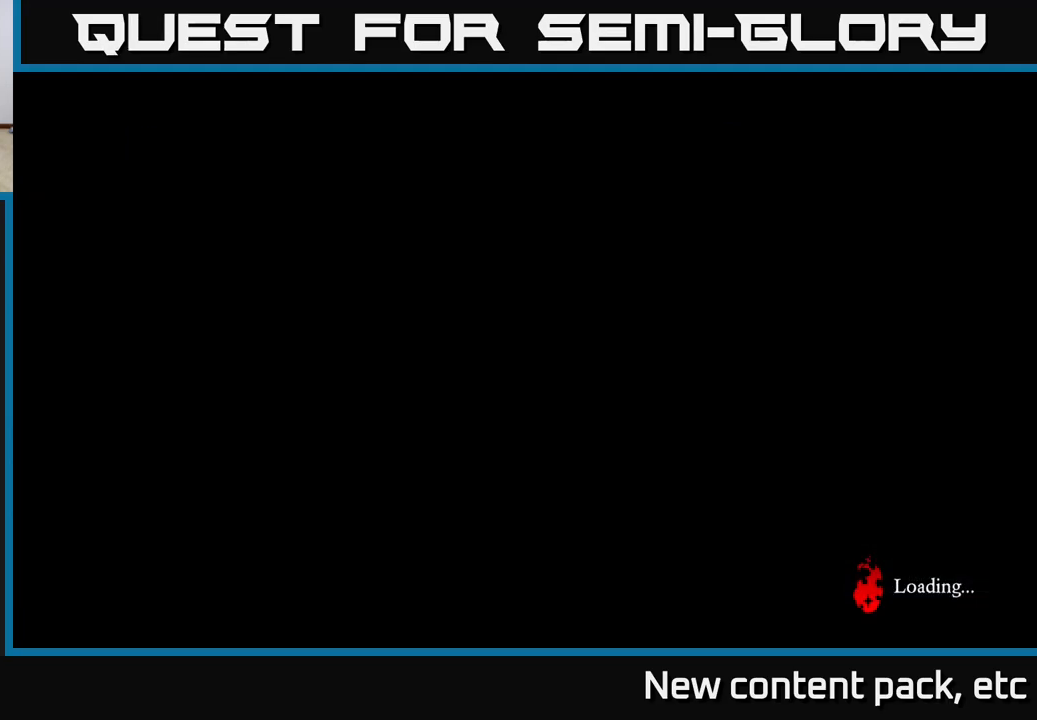
{"buttons": [], "left_stick": "down-right", "right_stick": "center", "events": [[450, "left_stick", "down-right"]]}
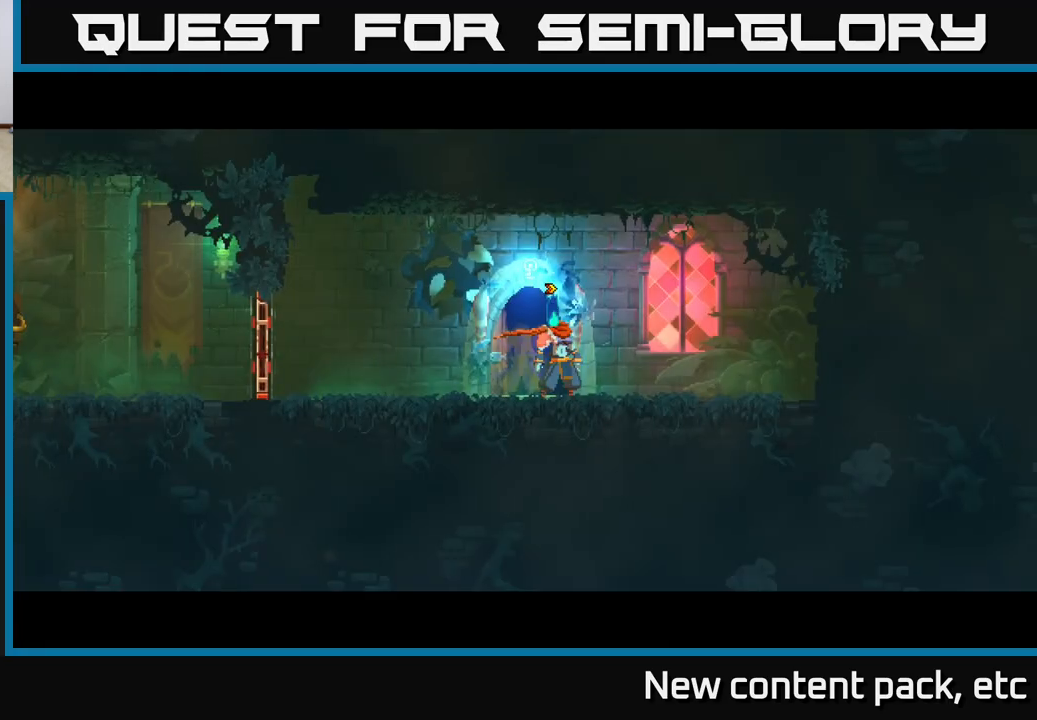
{"buttons": [], "left_stick": "left", "right_stick": "center", "events": [[67, "left_stick", "center"], [183, "left_stick", "left"]]}
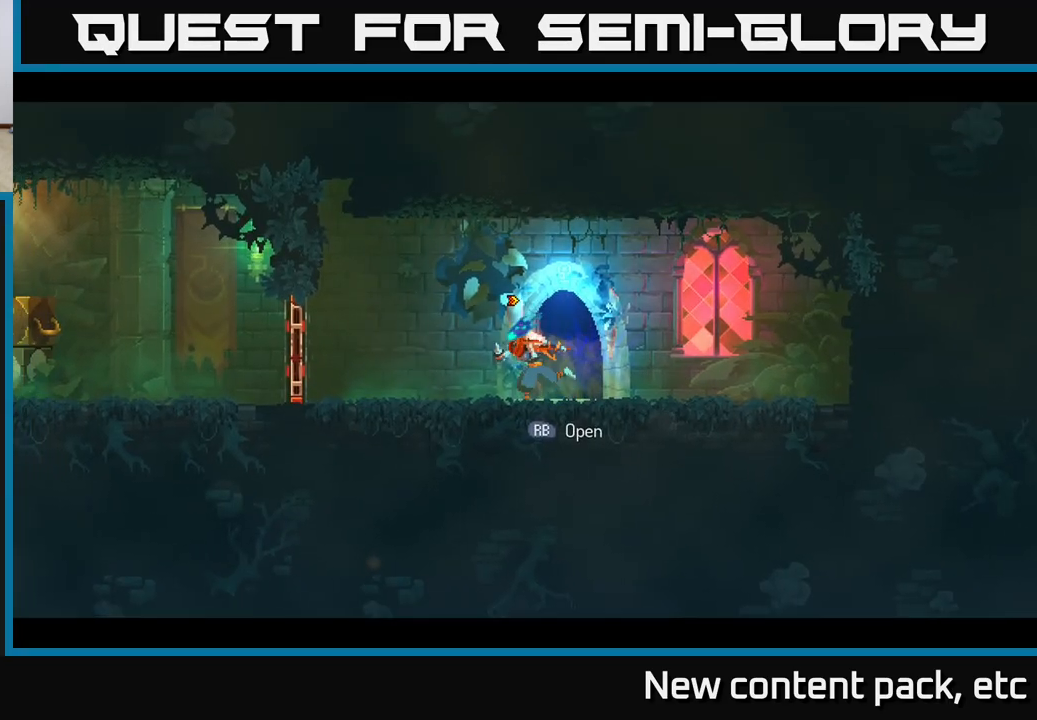
{"buttons": ["R1"], "left_stick": "left", "right_stick": "center", "events": [[433, "R1", "down"]]}
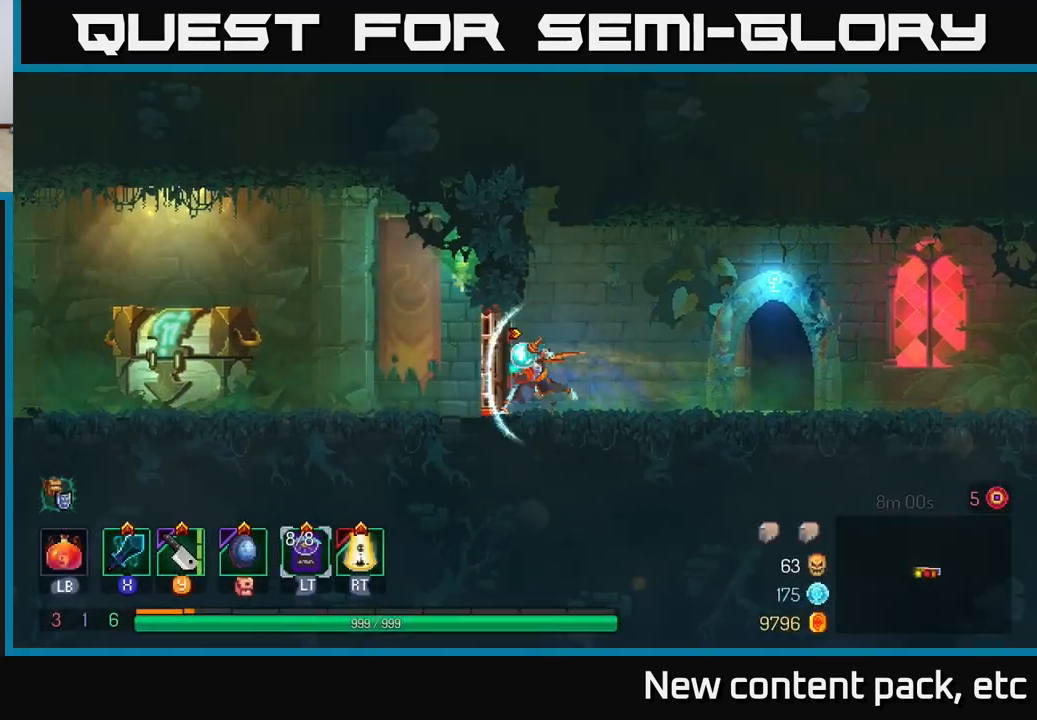
{"buttons": [], "left_stick": "left", "right_stick": "center", "events": [[17, "B", "down"], [17, "R1", "up"], [183, "B", "up"]]}